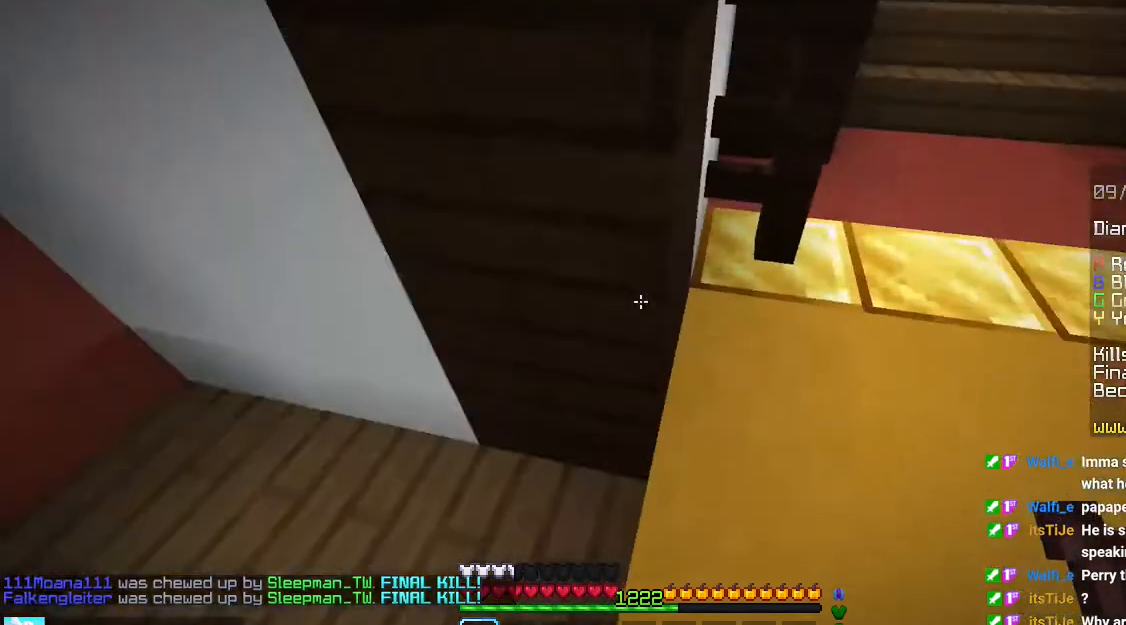
Gameplay with keyboard and mouse; each line is a JSON object with the keys and mouse buttons held at the frame after it. "events" lists presses ("down") and releases ("up") of "down", "left", "right", "space", "up", "mouse_left" and "mouse_right" between this image and that frame as [ms after this image, input, new state], when the widget could be followed in between. "mouse_left", "mouse_right" = the "left", "right" buttons of the "mouse" list. No other keys are recorded. Fast repeated clicks can show as one long hold. Mouse movement is not recorded.
{"keys": ["up"], "mouse": [], "events": [[33, "left", "down"], [66, "up", "down"], [300, "left", "up"]]}
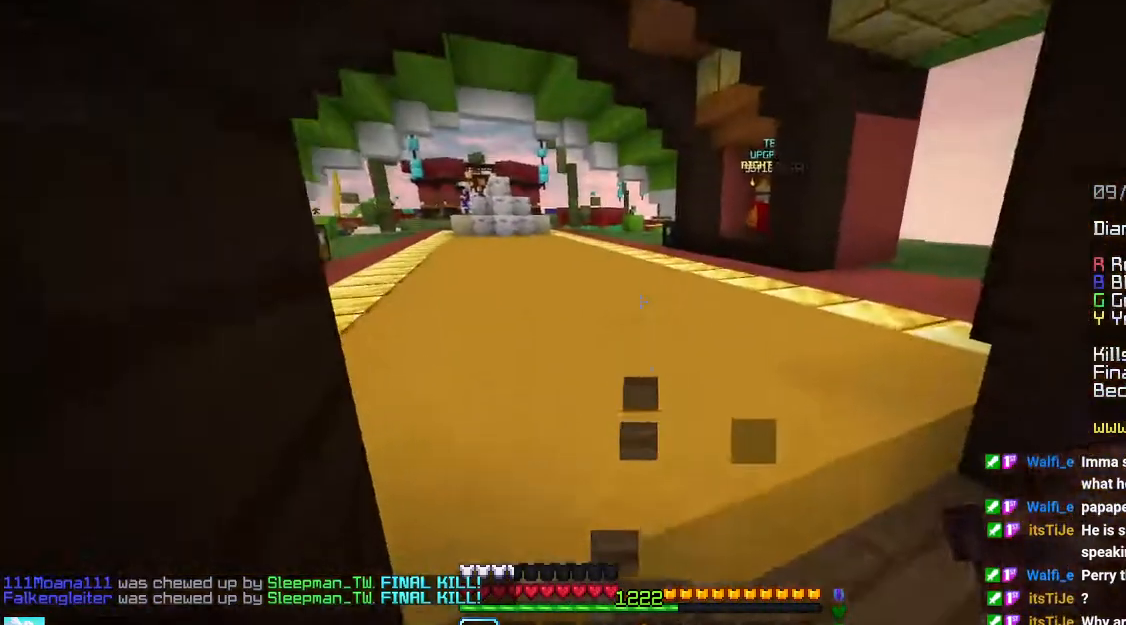
{"keys": ["up"], "mouse": [], "events": []}
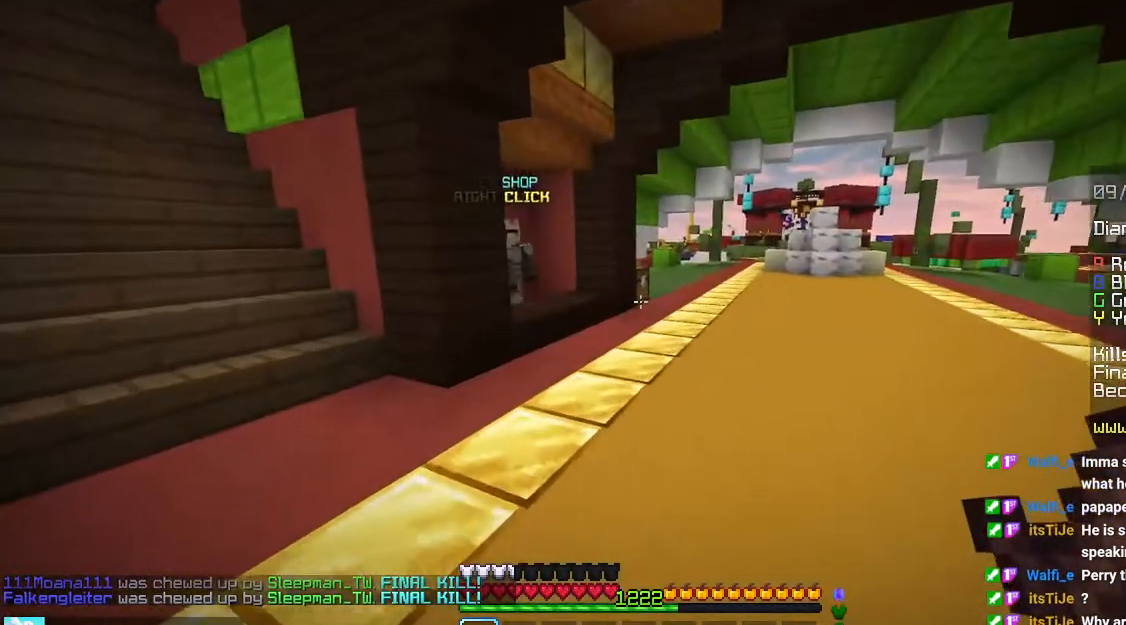
{"keys": [], "mouse": [], "events": [[16, "space", "down"], [150, "space", "up"], [150, "up", "up"]]}
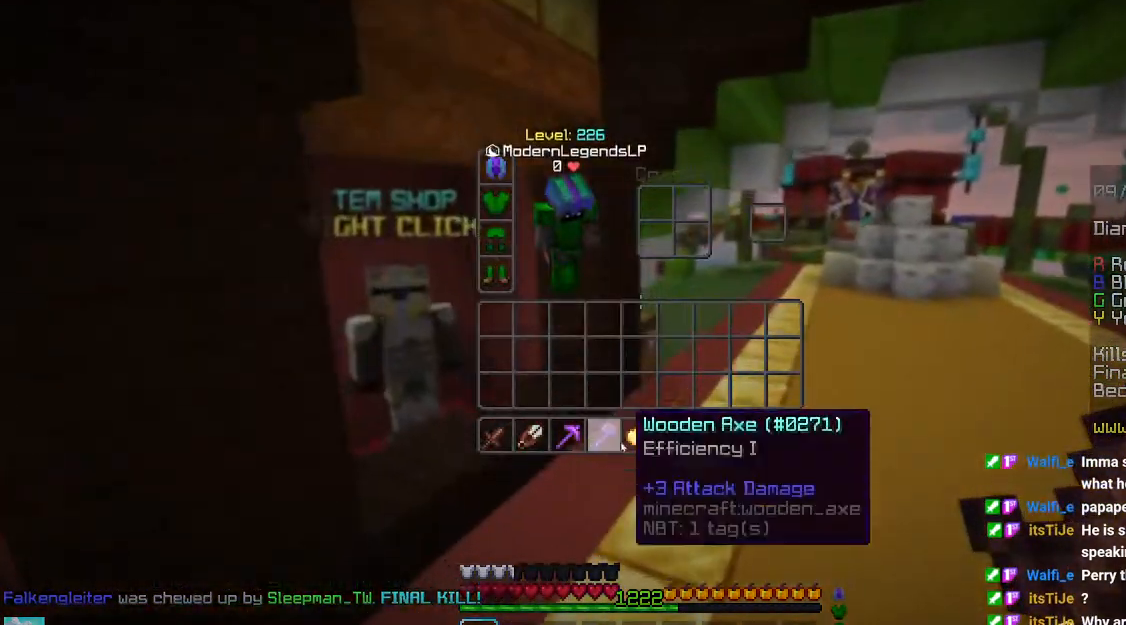
{"keys": ["up"], "mouse": [], "events": [[233, "up", "down"]]}
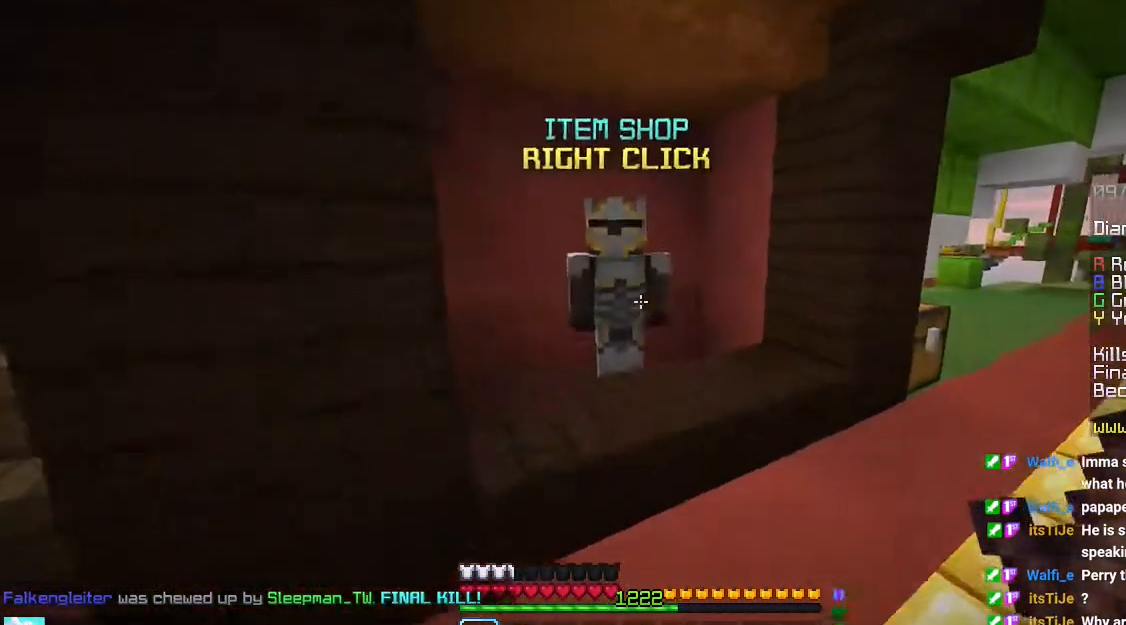
{"keys": [], "mouse": [], "events": [[33, "mouse_right", "down"], [100, "up", "up"], [200, "mouse_right", "up"]]}
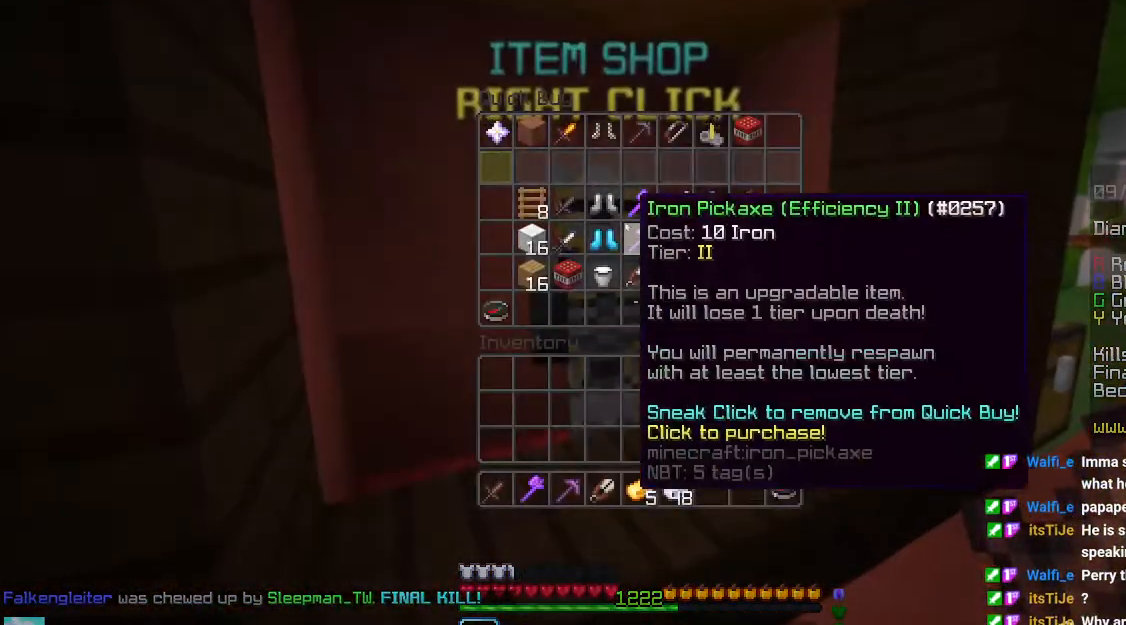
{"keys": [], "mouse": [], "events": []}
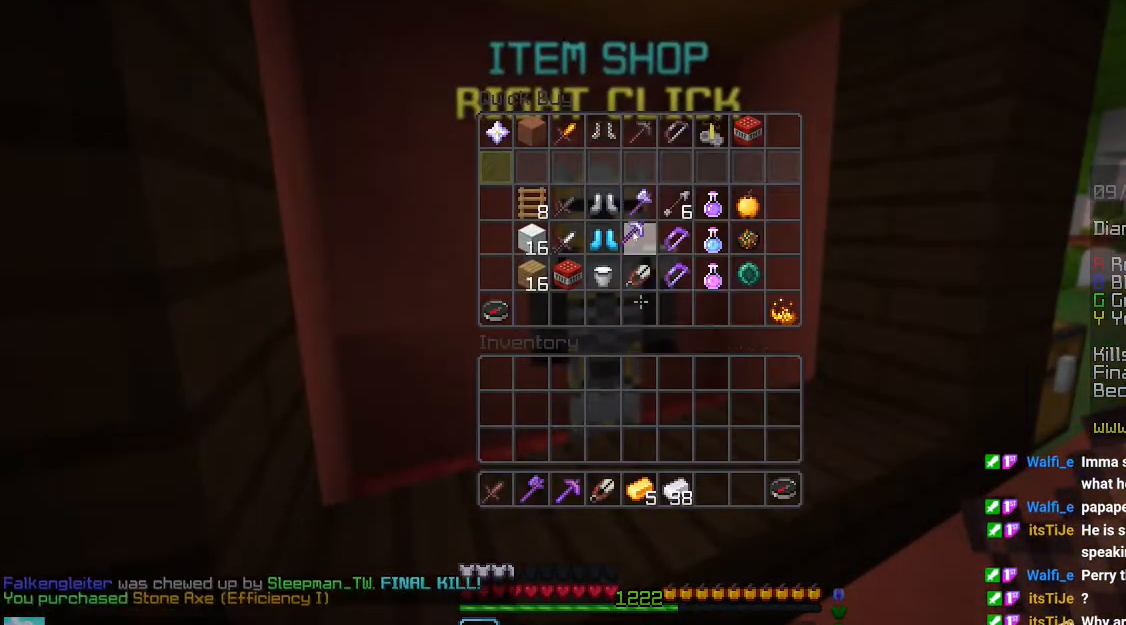
{"keys": [], "mouse": [], "events": []}
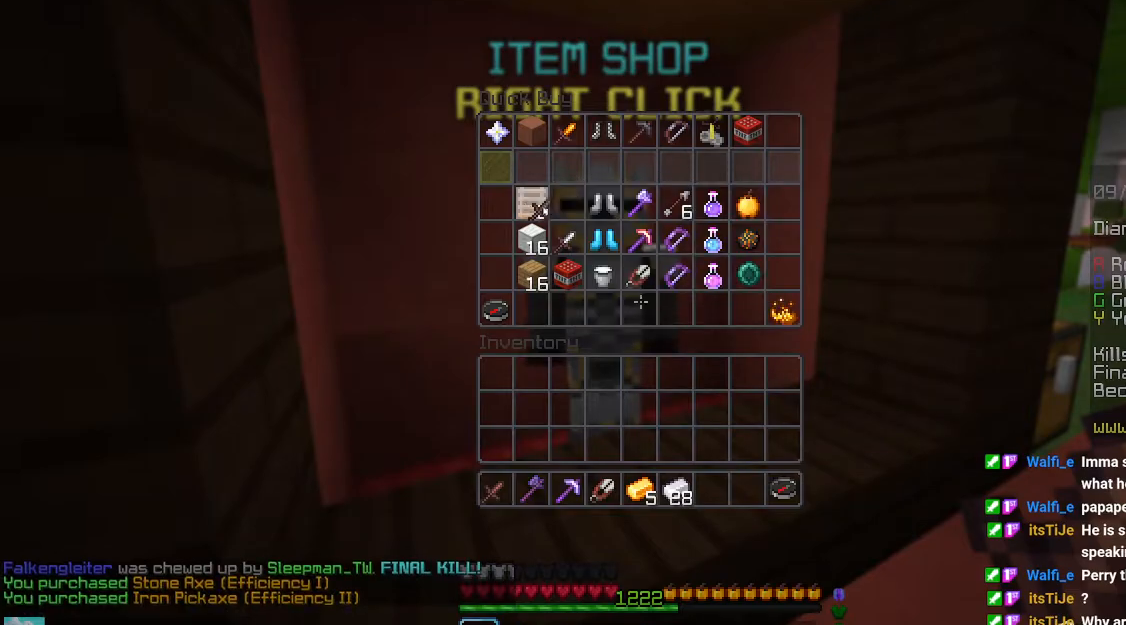
{"keys": [], "mouse": [], "events": []}
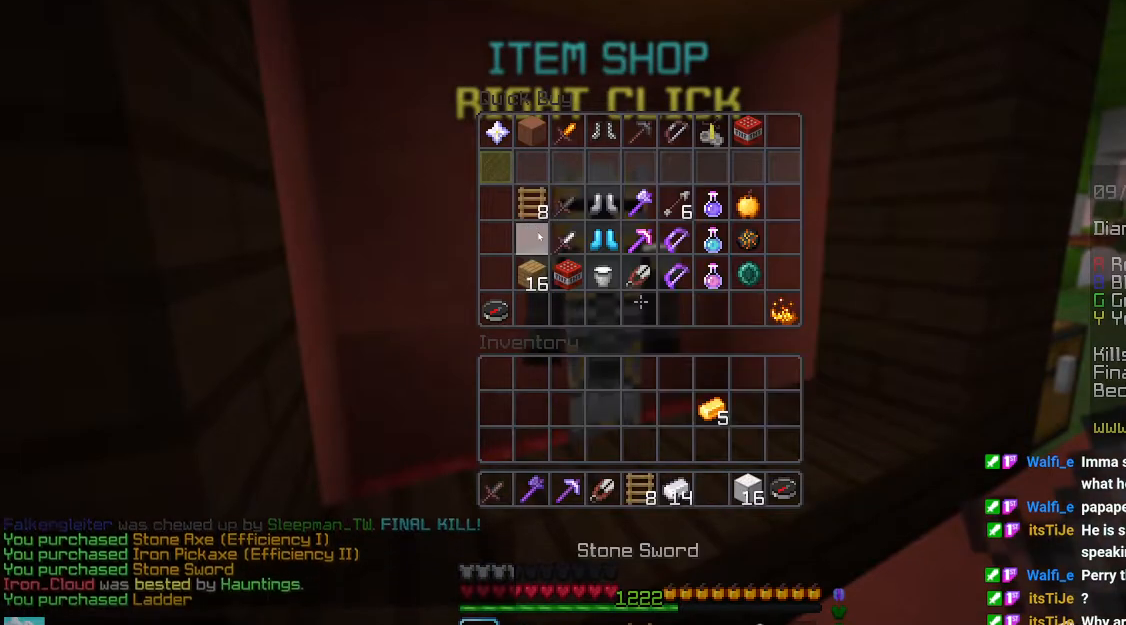
{"keys": [], "mouse": [], "events": []}
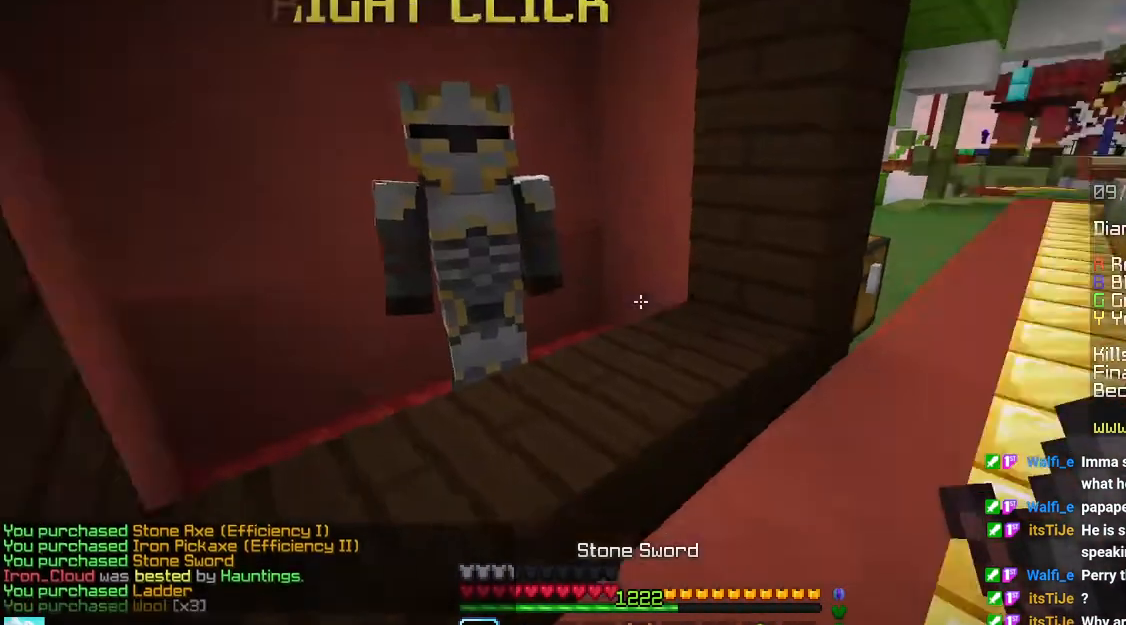
{"keys": ["up"], "mouse": [], "events": [[16, "up", "down"]]}
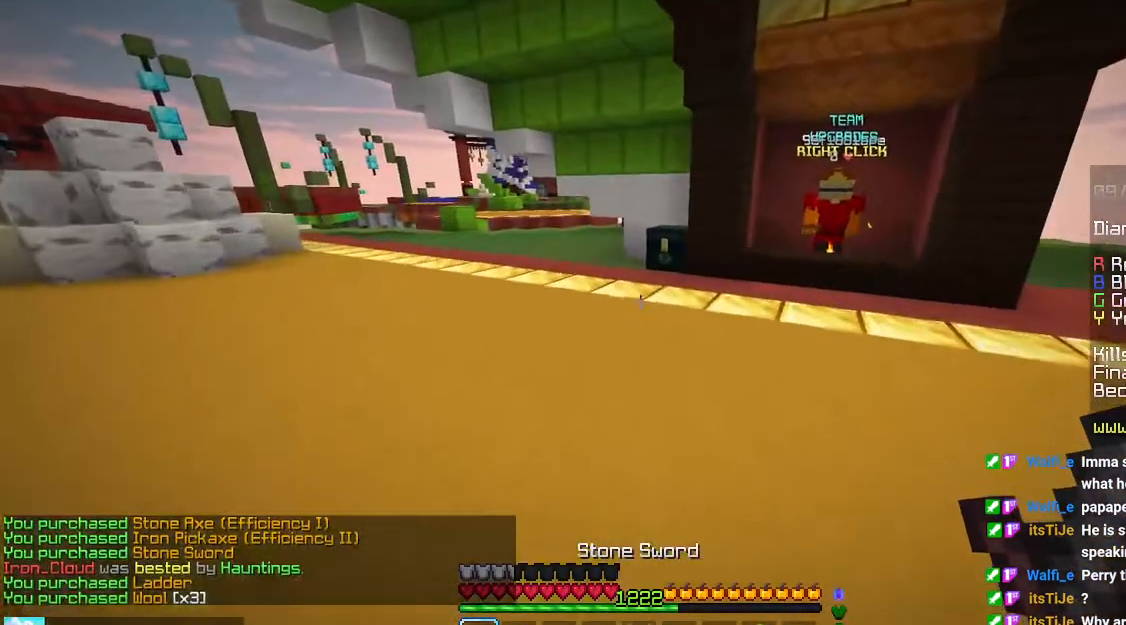
{"keys": ["left", "up"], "mouse": [], "events": [[16, "space", "down"], [316, "space", "up"], [400, "left", "down"]]}
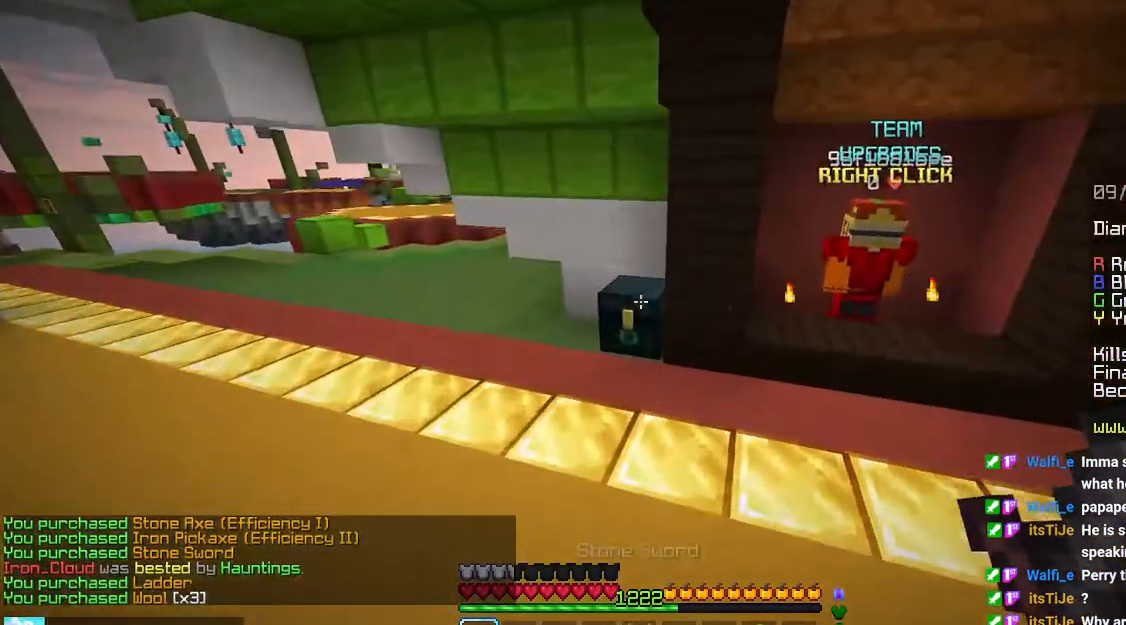
{"keys": [], "mouse": [], "events": [[33, "mouse_right", "down"], [66, "space", "down"], [133, "mouse_right", "up"], [283, "left", "up"], [283, "space", "up"], [300, "up", "up"]]}
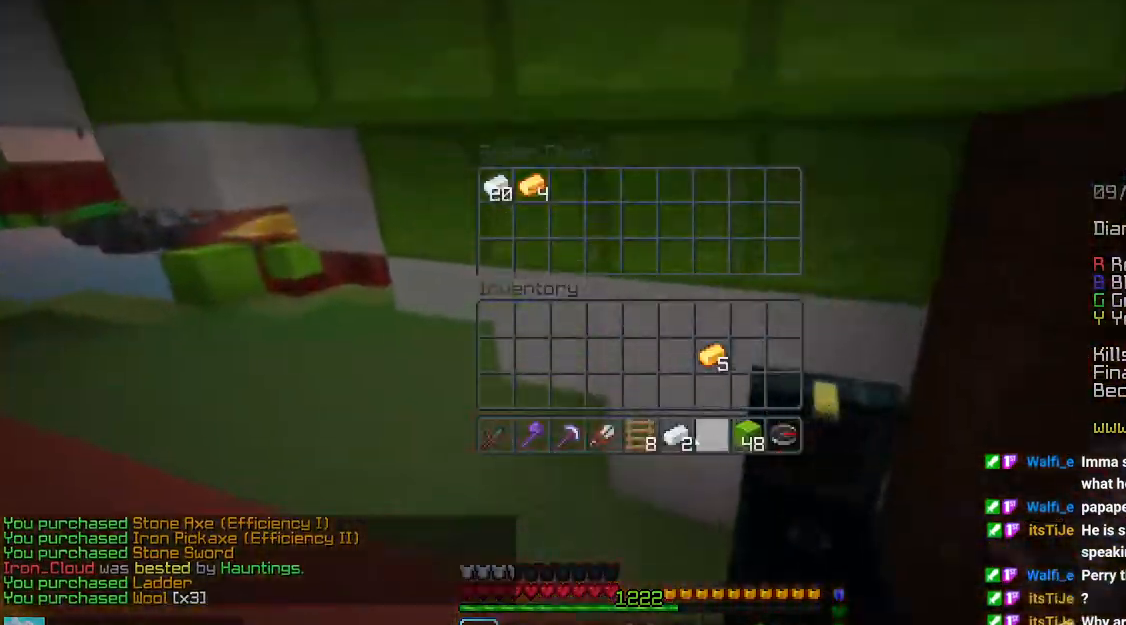
{"keys": [], "mouse": [], "events": []}
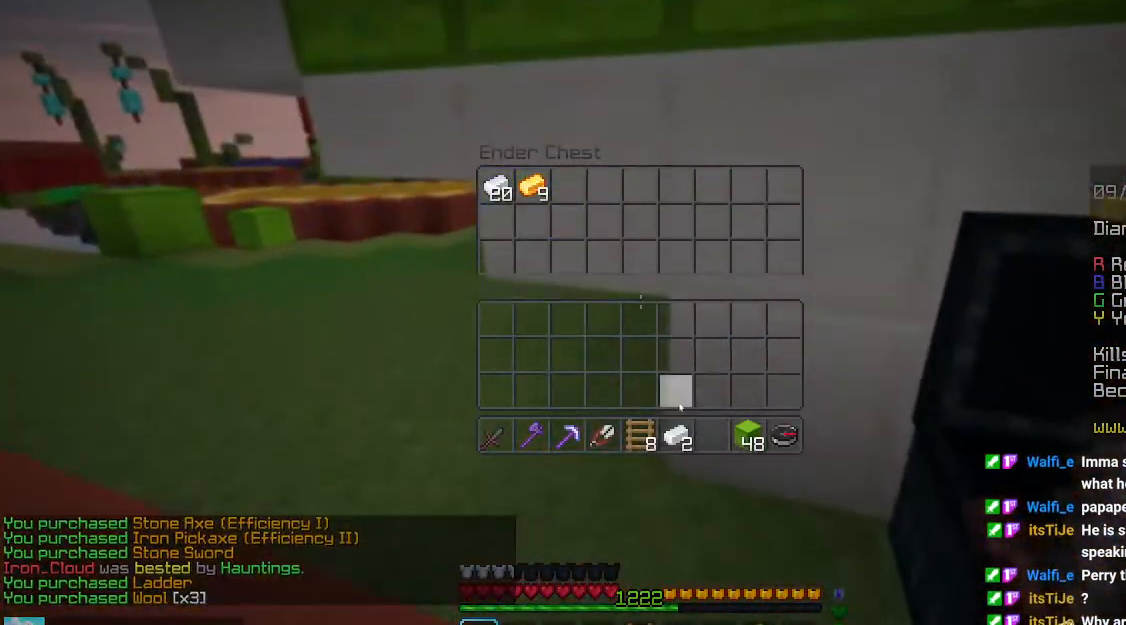
{"keys": ["left", "up"], "mouse": [], "events": [[483, "left", "down"], [483, "up", "down"]]}
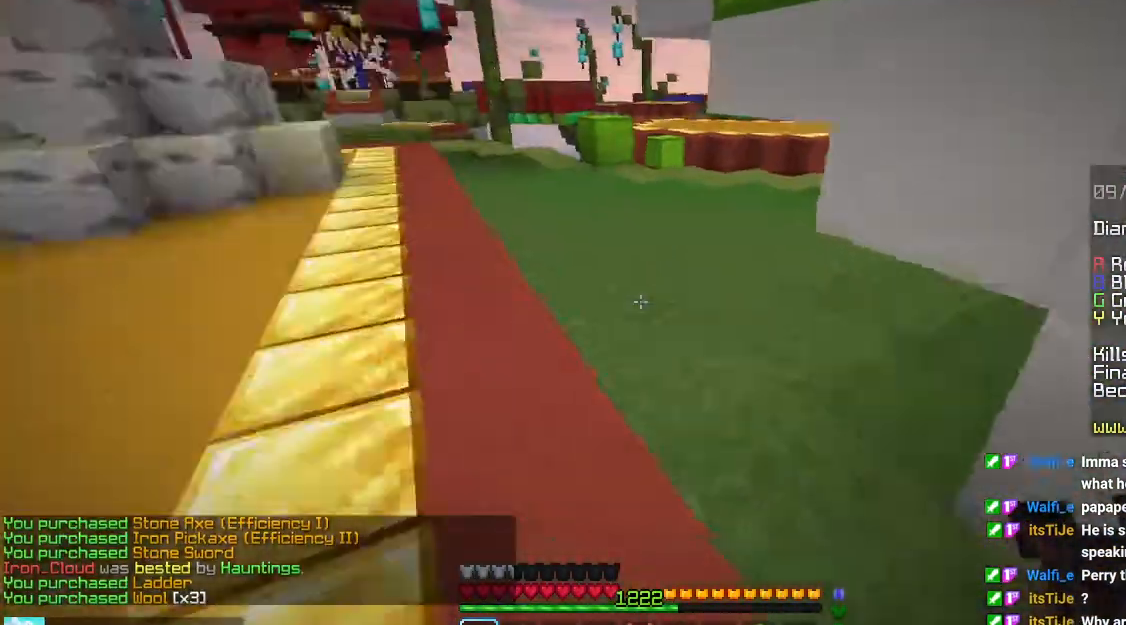
{"keys": ["space", "up"], "mouse": [], "events": [[116, "space", "down"], [400, "left", "up"]]}
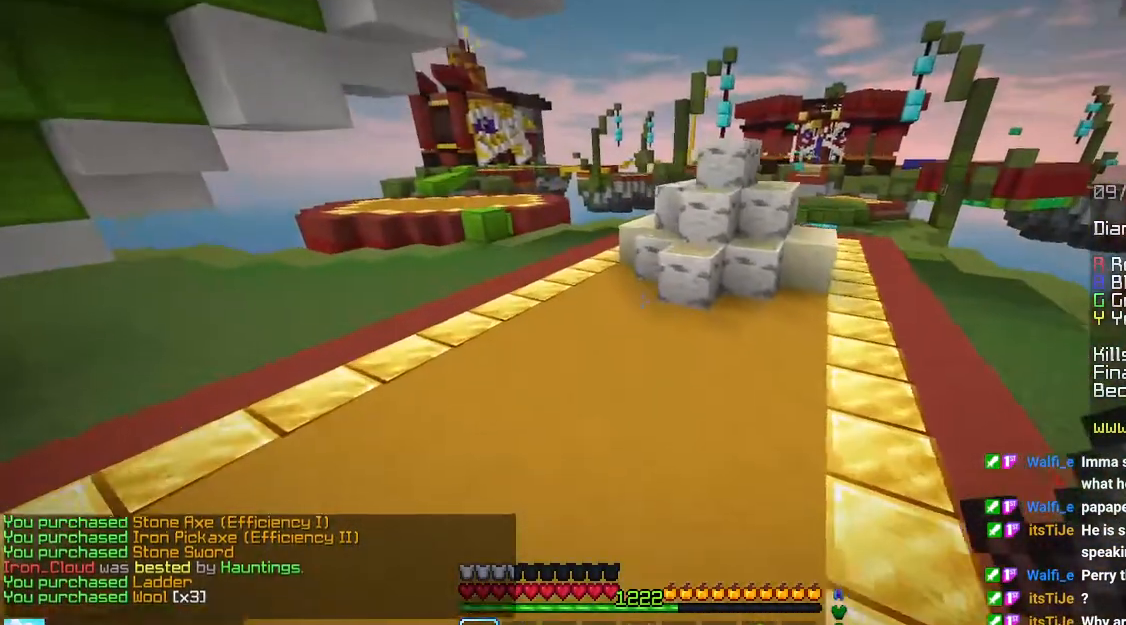
{"keys": ["left", "space", "up"], "mouse": [], "events": [[116, "left", "down"]]}
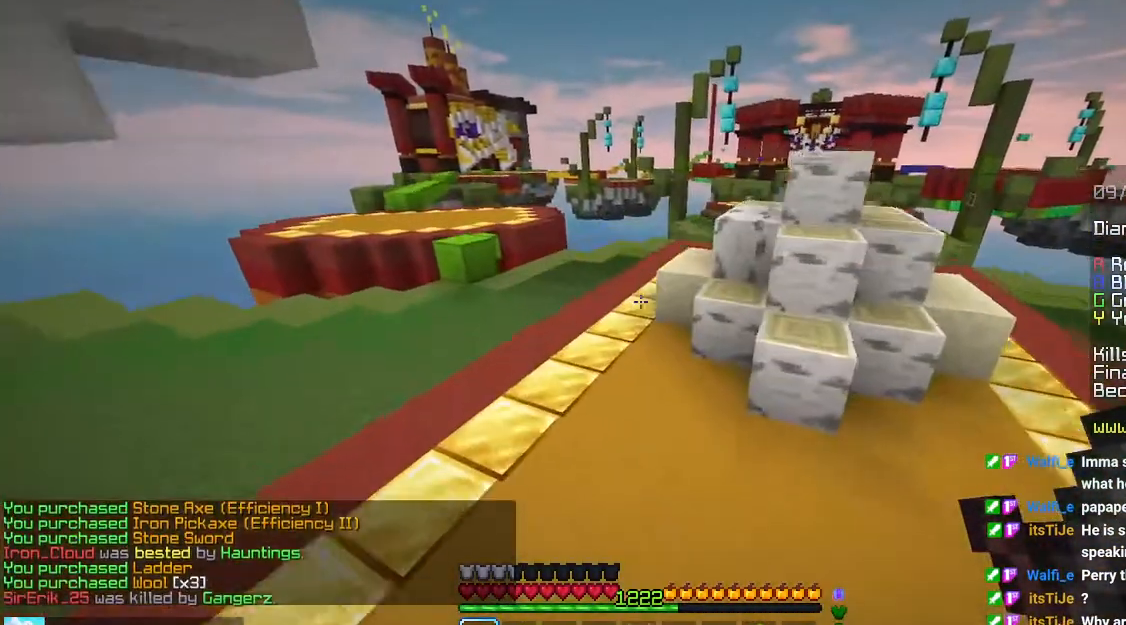
{"keys": ["up"], "mouse": [], "events": [[433, "left", "up"], [500, "space", "up"]]}
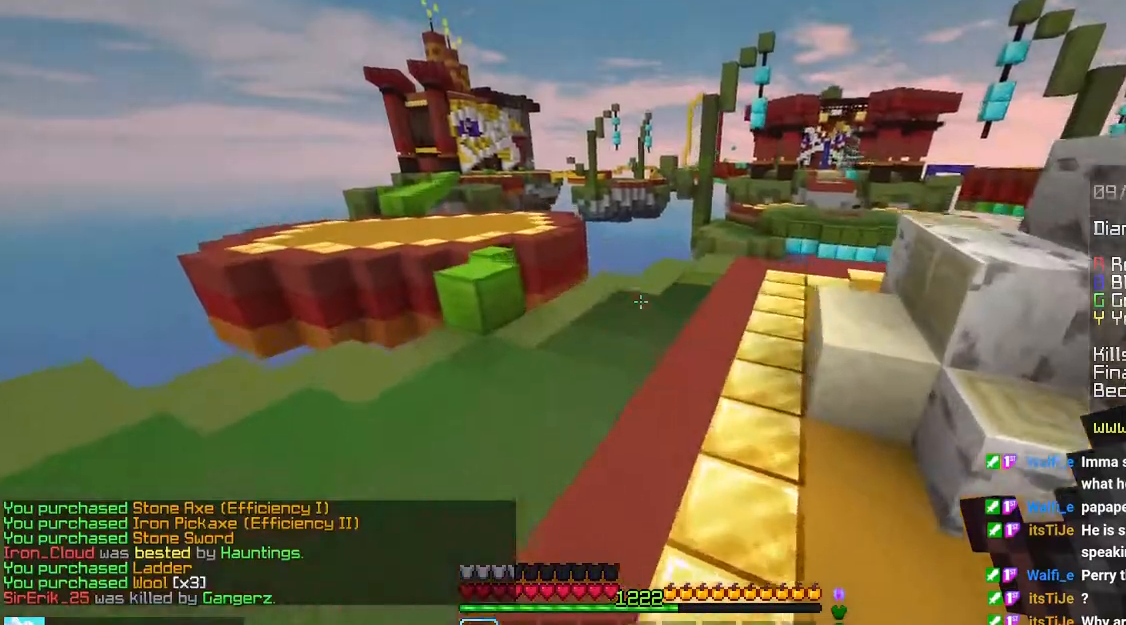
{"keys": ["up"], "mouse": [], "events": []}
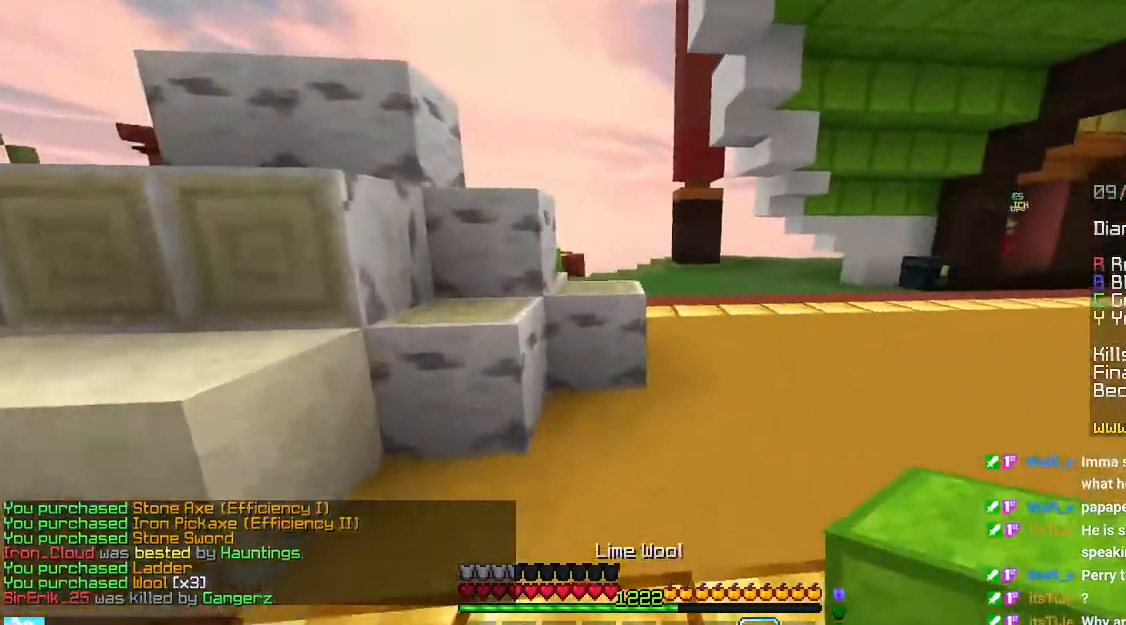
{"keys": ["up"], "mouse": [], "events": [[216, "space", "down"], [416, "space", "up"]]}
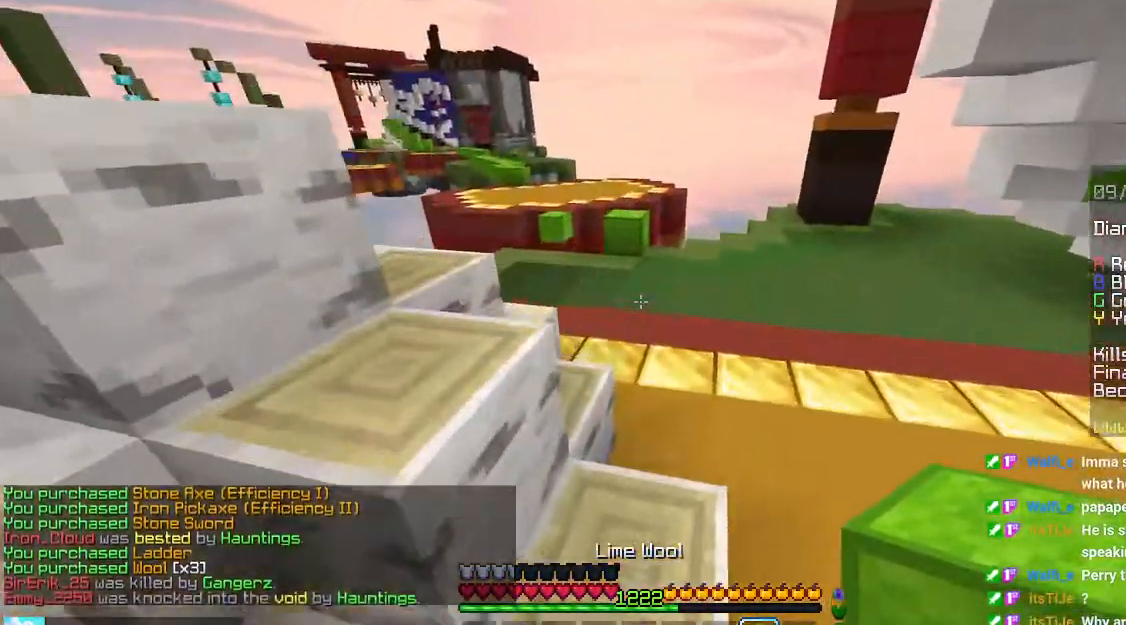
{"keys": ["space", "up"], "mouse": [], "events": [[83, "space", "down"]]}
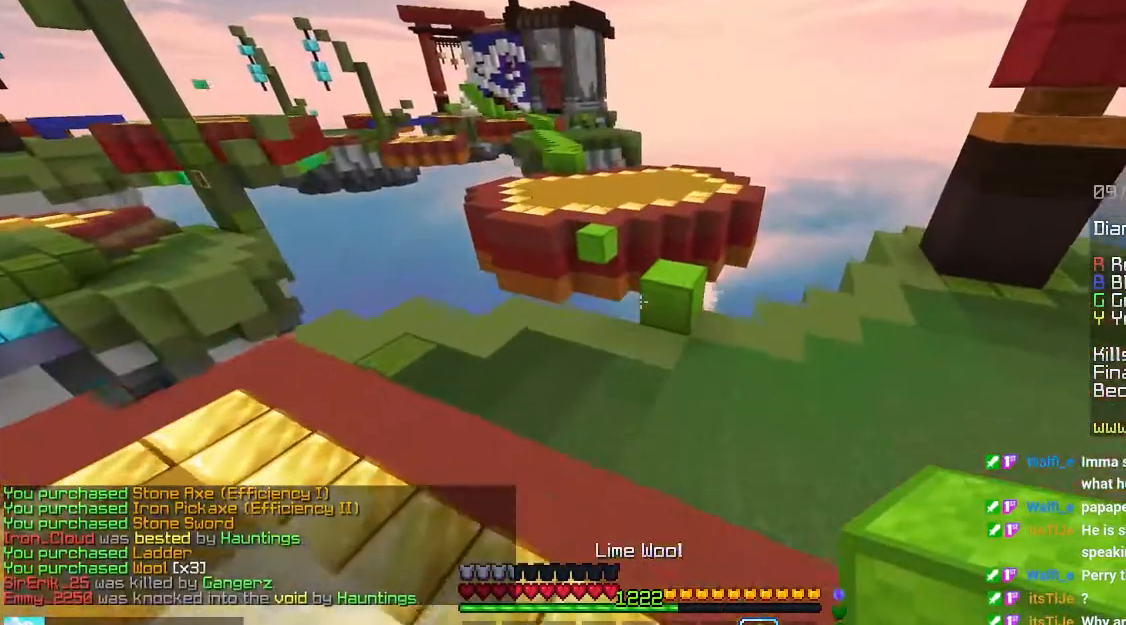
{"keys": ["space", "up"], "mouse": [], "events": [[166, "space", "up"], [483, "space", "down"]]}